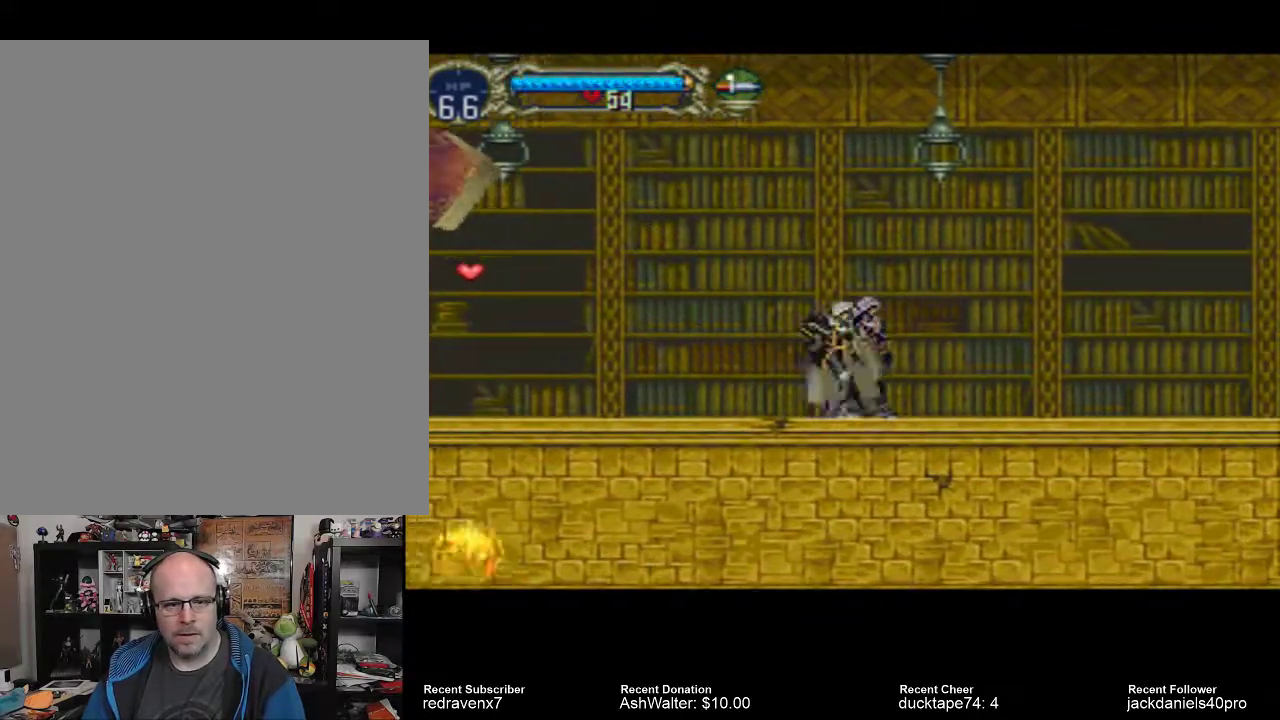
Gameplay with a controller (PlayStation layout); each line is a JSON object with the inputs held at the frame after it. "events" lists button and stick changes between this image and that frame as [ms after this image, input, new state], when the widget could be followed in between. Not read: L2 L3 R2 R3.
{"buttons": [], "left_stick": "center", "right_stick": "center", "events": [[100, "CROSS", "down"], [500, "CROSS", "up"]]}
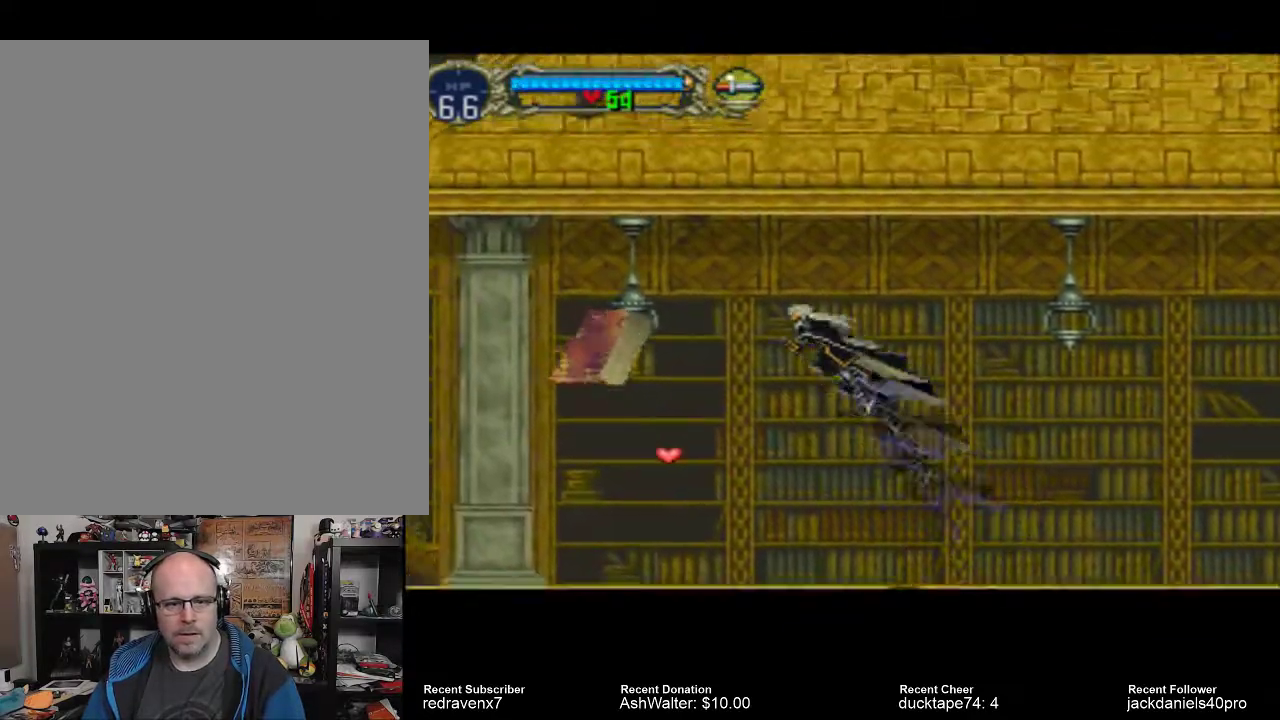
{"buttons": [], "left_stick": "center", "right_stick": "center", "events": [[100, "SQUARE", "down"], [200, "SQUARE", "up"]]}
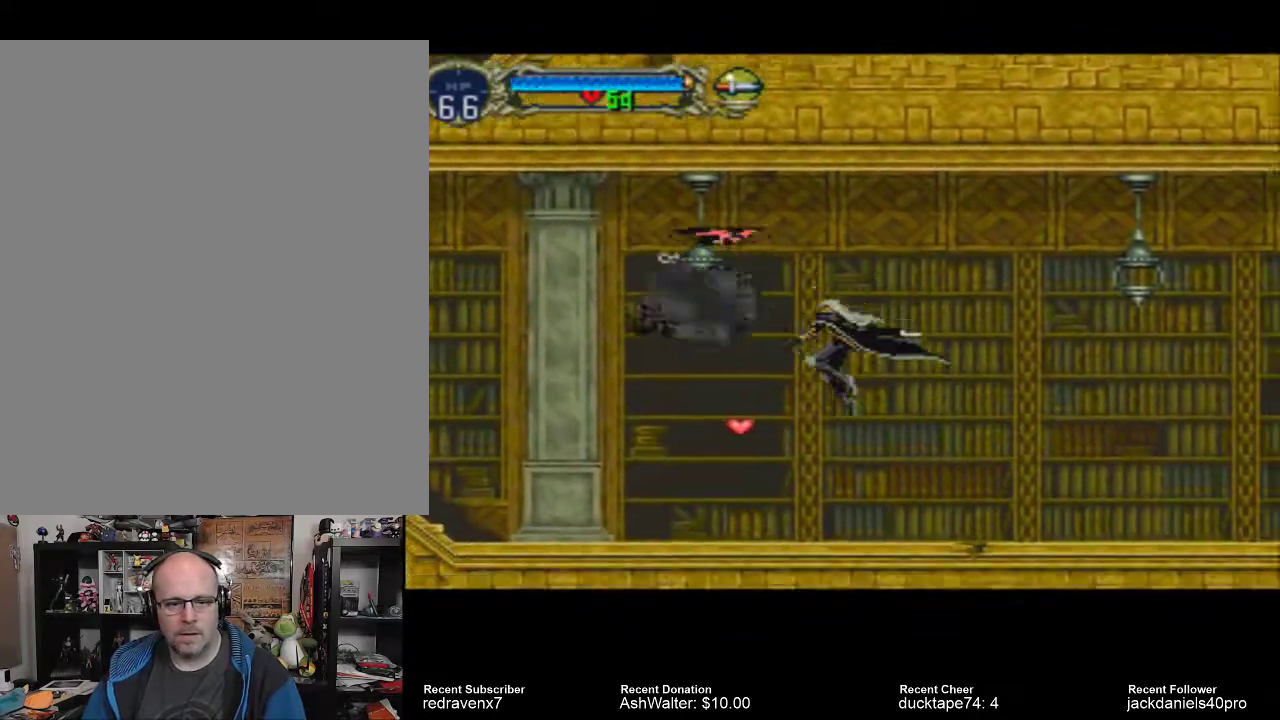
{"buttons": [], "left_stick": "center", "right_stick": "center", "events": []}
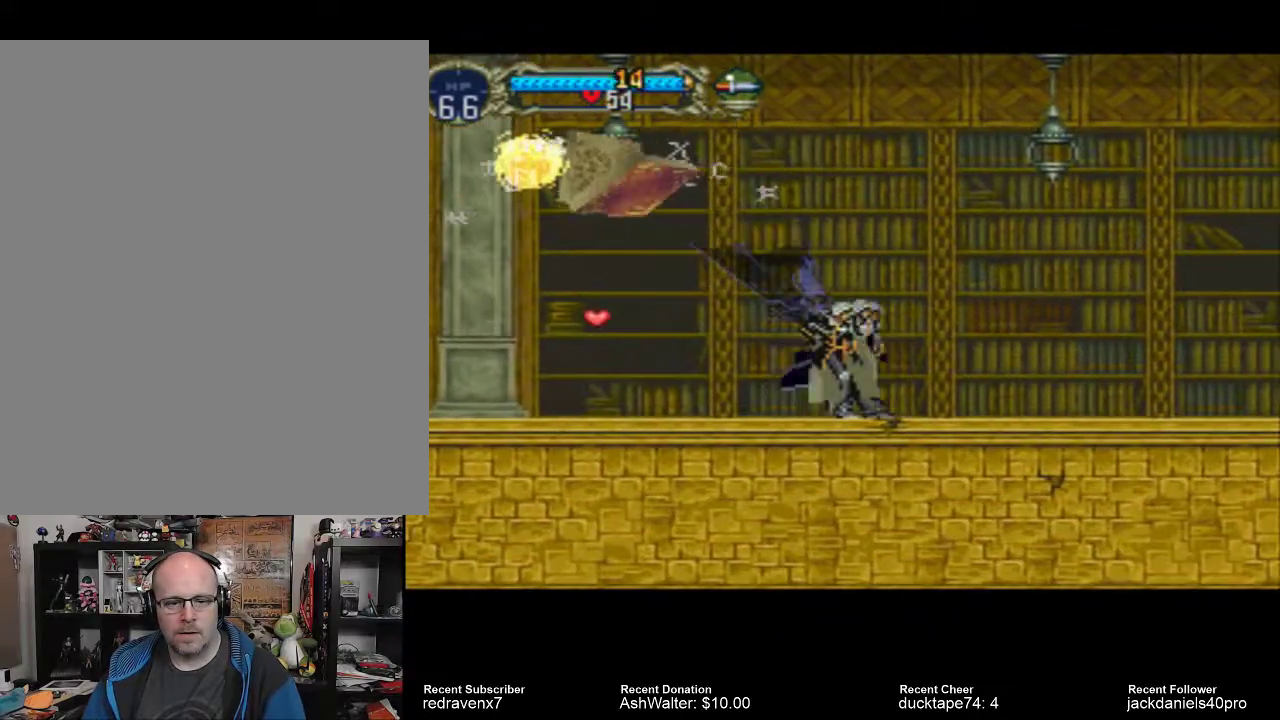
{"buttons": [], "left_stick": "center", "right_stick": "center", "events": []}
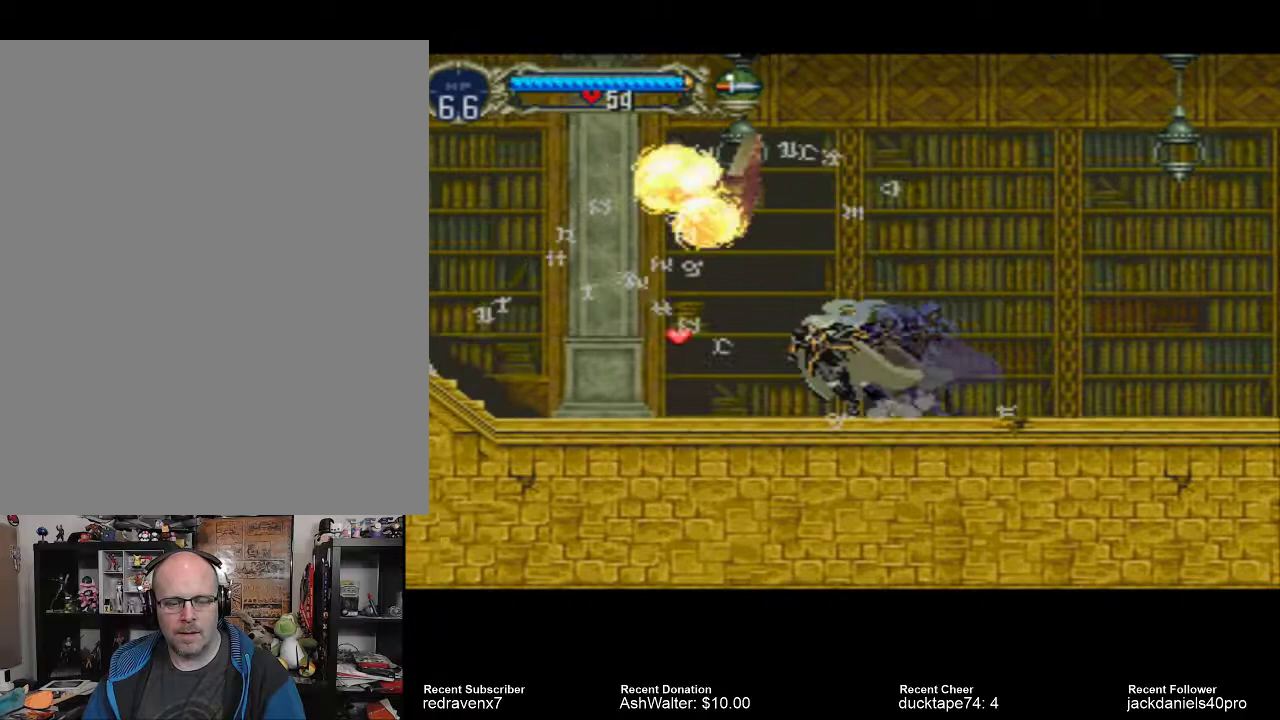
{"buttons": [], "left_stick": "center", "right_stick": "center", "events": []}
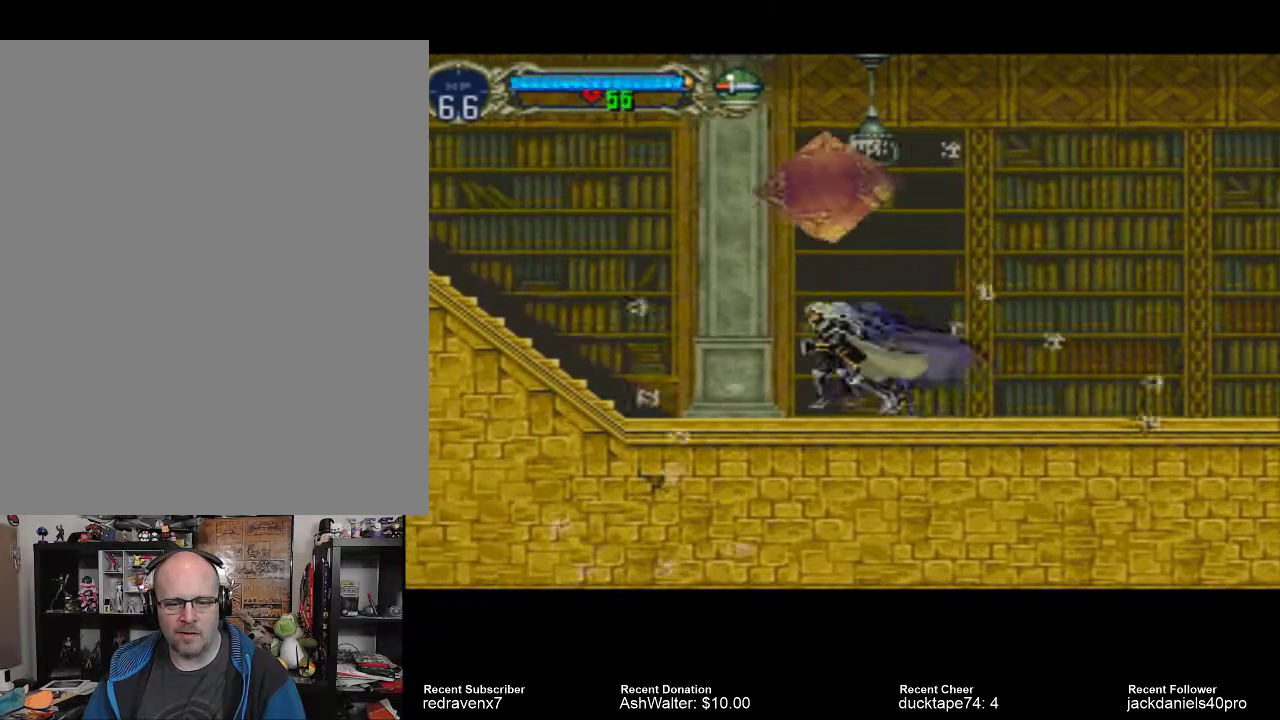
{"buttons": [], "left_stick": "center", "right_stick": "center", "events": []}
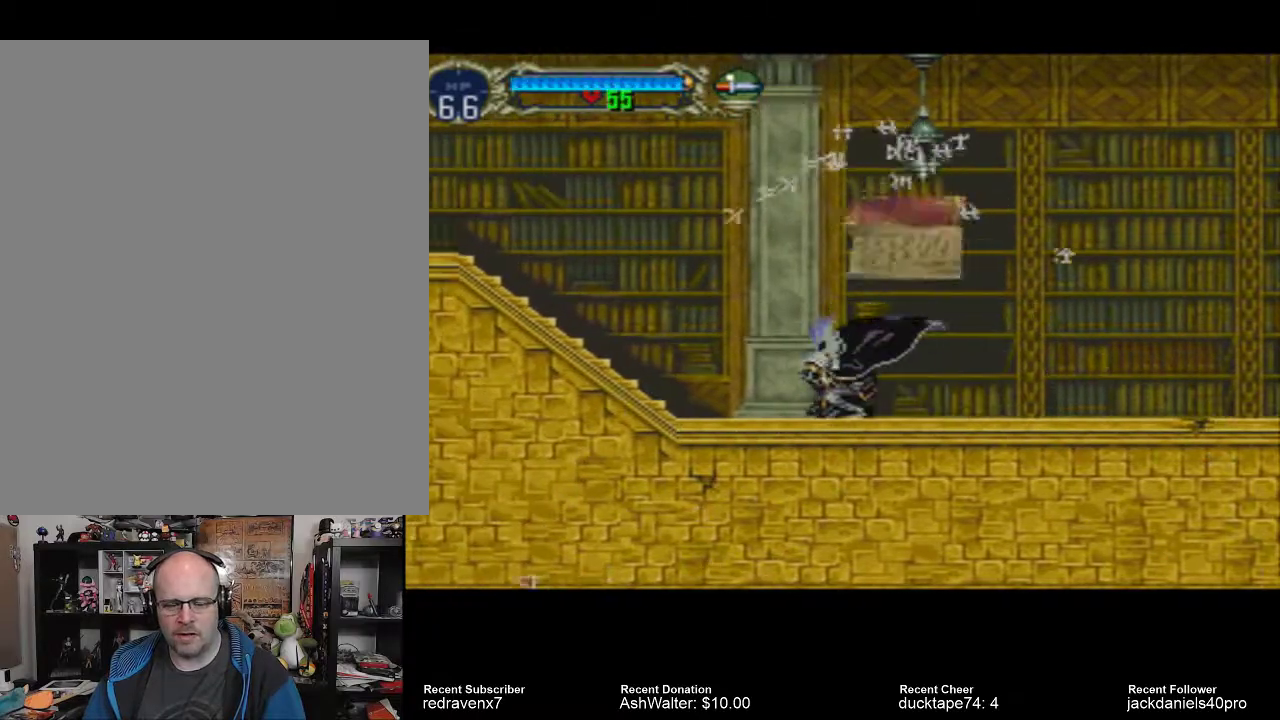
{"buttons": [], "left_stick": "center", "right_stick": "center", "events": []}
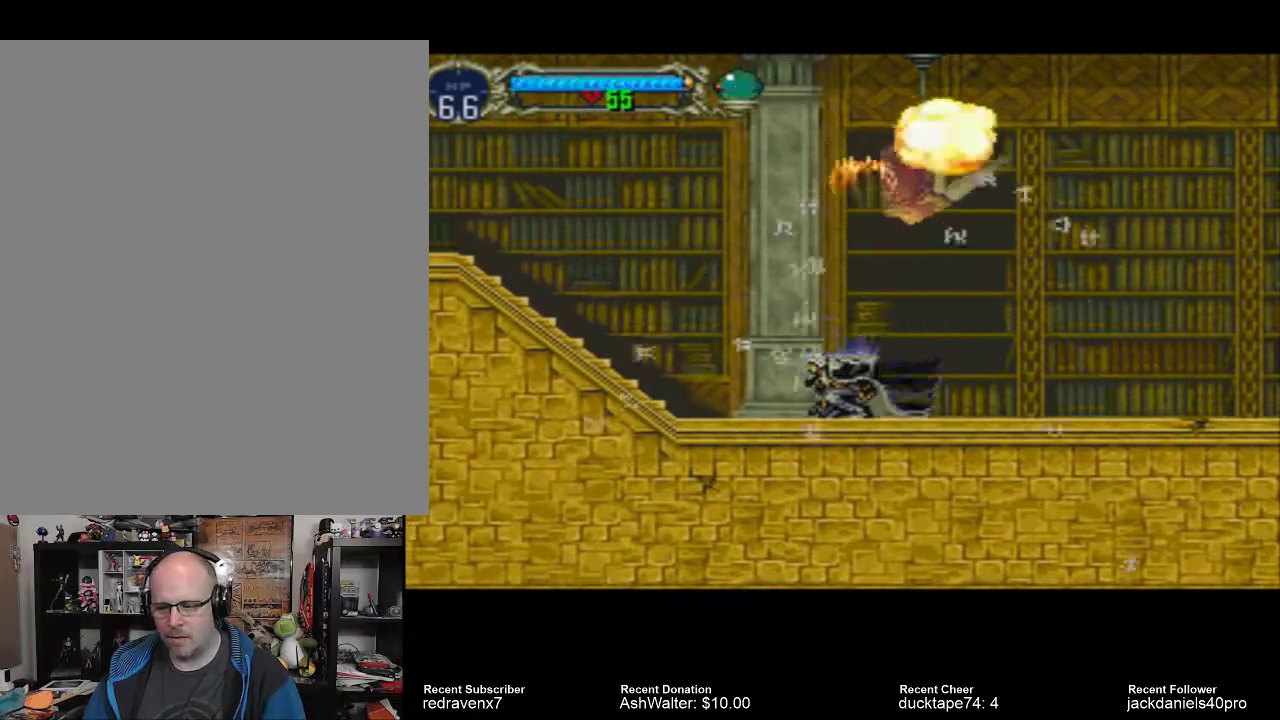
{"buttons": [], "left_stick": "center", "right_stick": "center", "events": []}
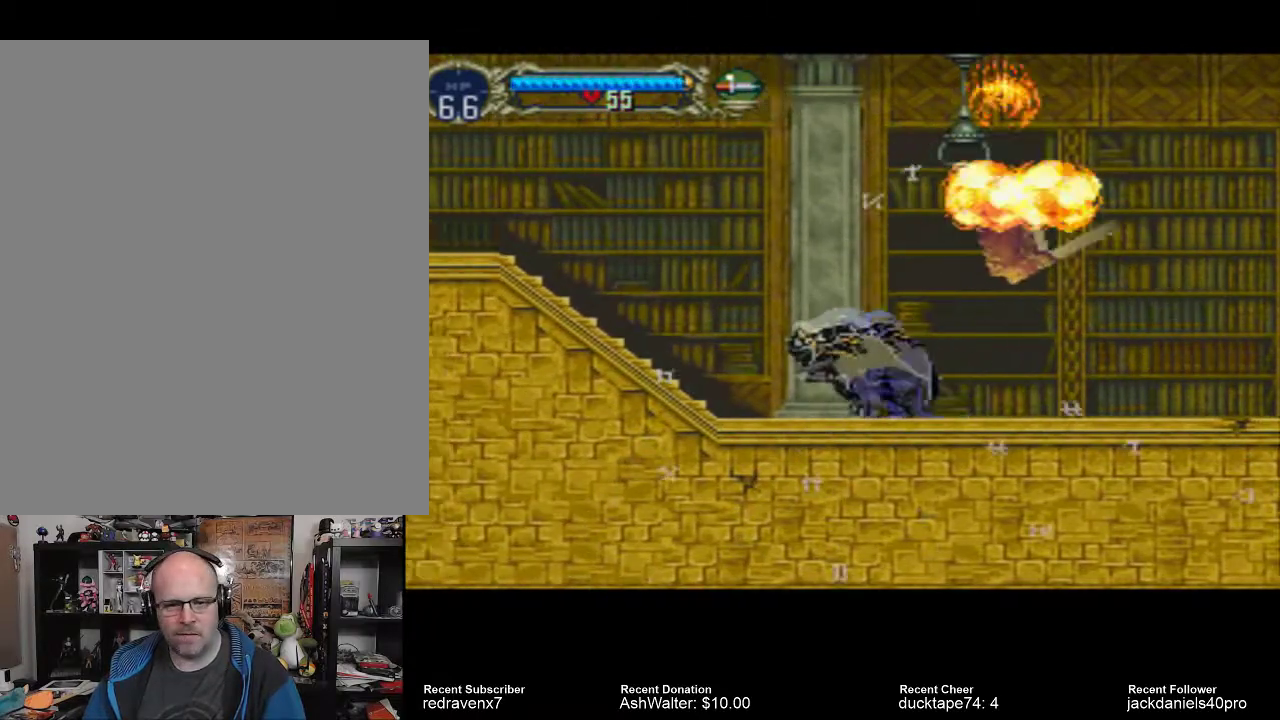
{"buttons": ["CROSS"], "left_stick": "center", "right_stick": "center", "events": [[367, "CROSS", "down"]]}
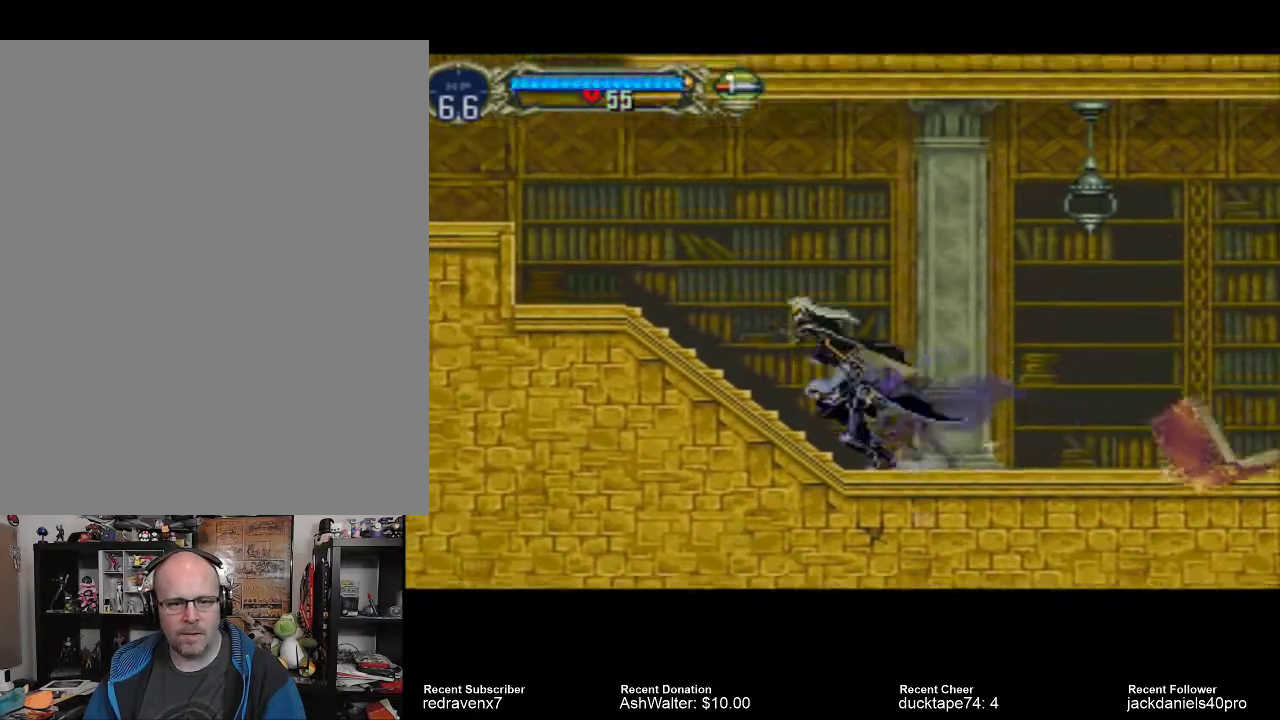
{"buttons": ["CROSS"], "left_stick": "center", "right_stick": "center", "events": []}
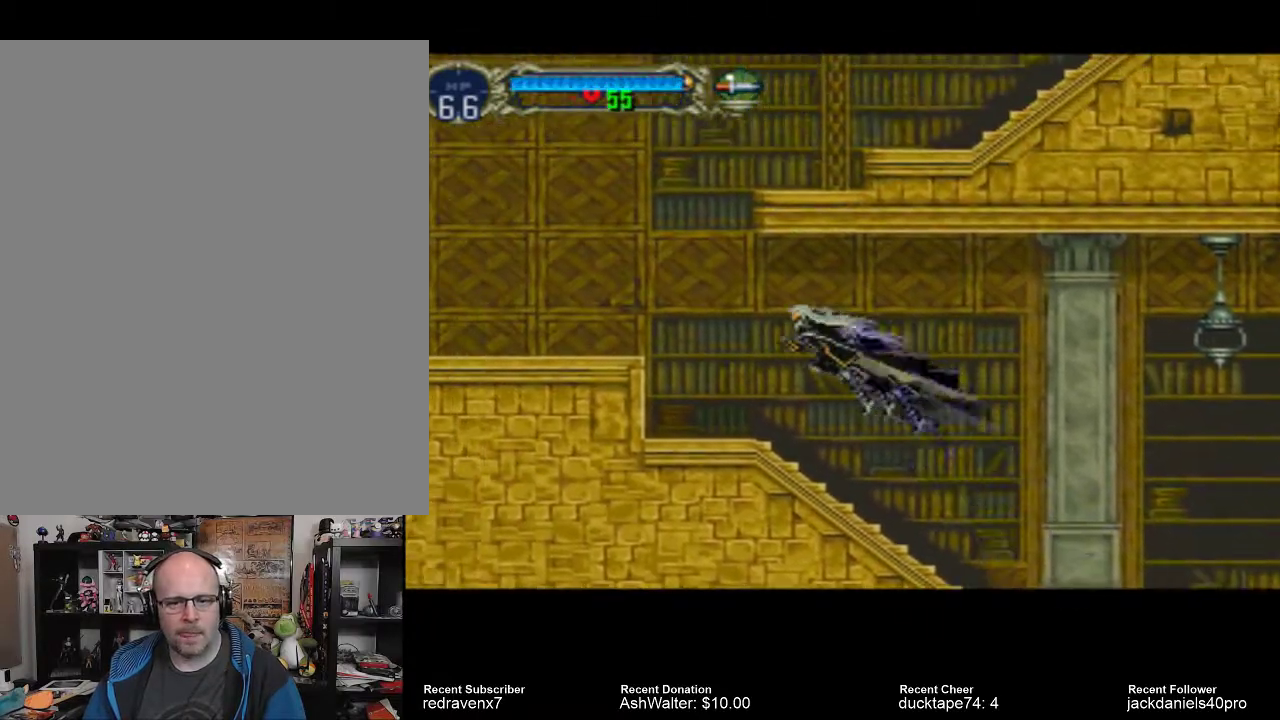
{"buttons": [], "left_stick": "center", "right_stick": "center", "events": [[200, "CROSS", "up"]]}
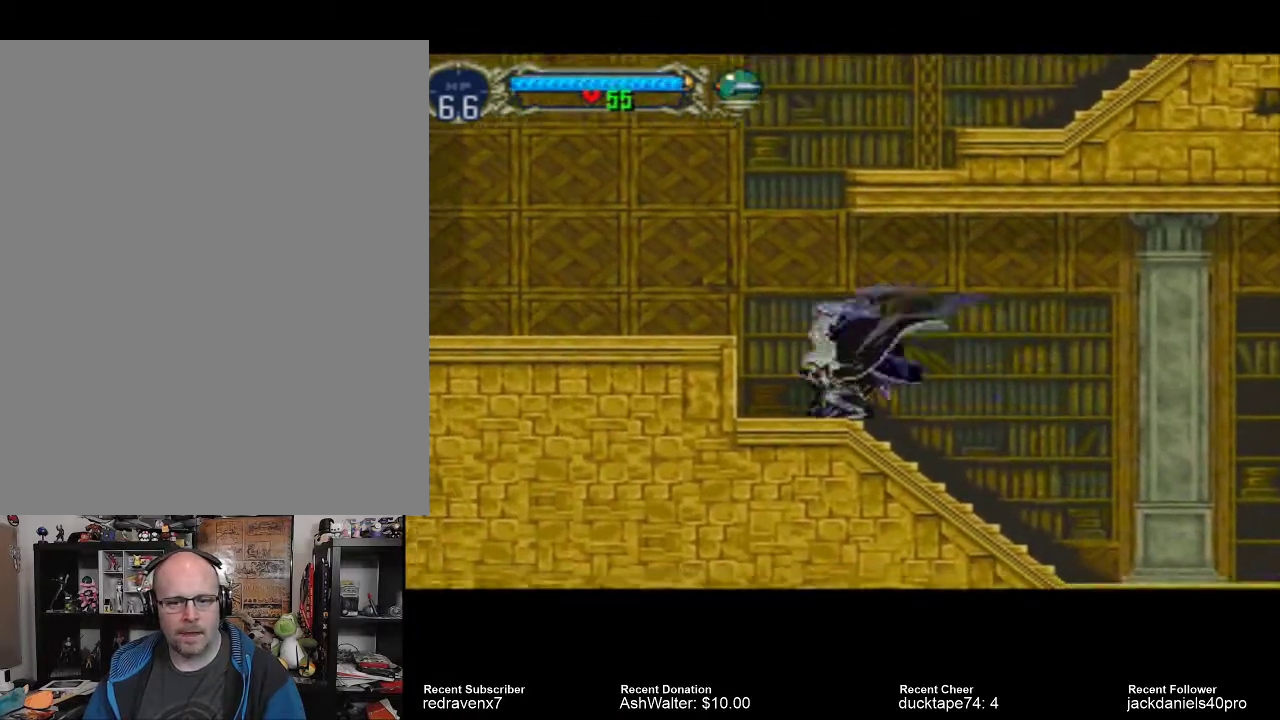
{"buttons": ["CROSS"], "left_stick": "center", "right_stick": "center", "events": [[33, "CROSS", "down"]]}
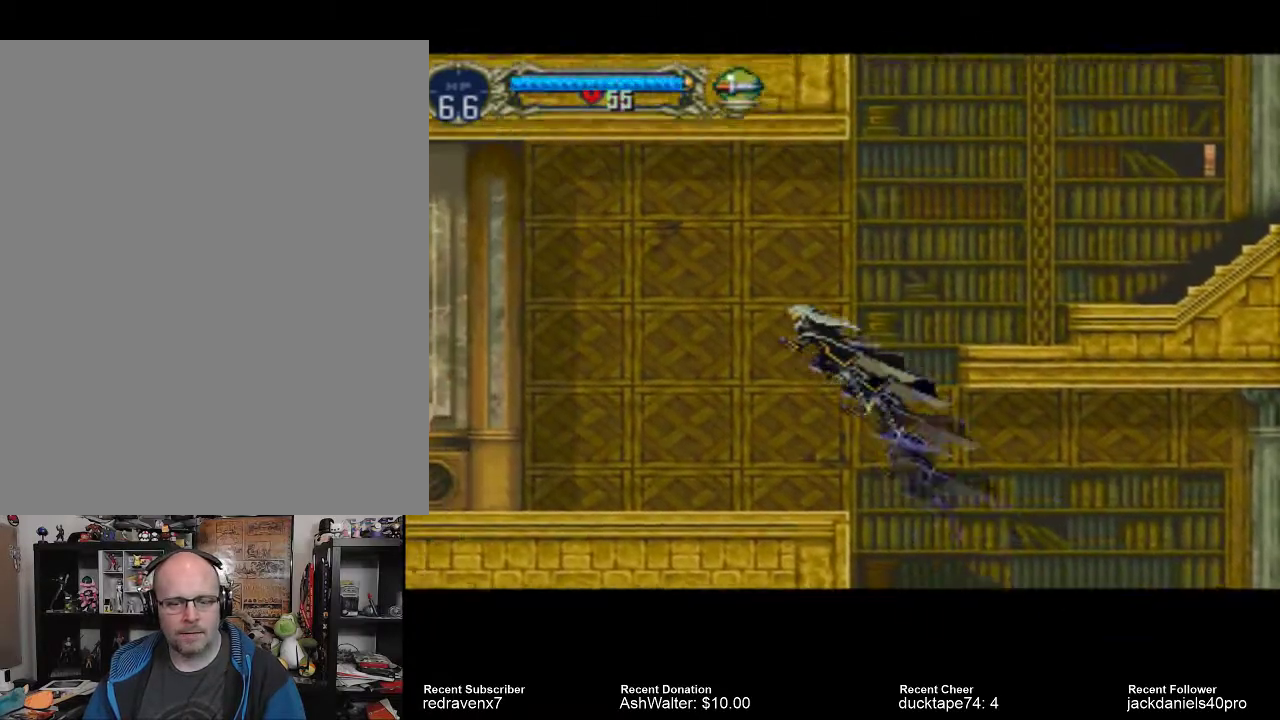
{"buttons": ["CROSS"], "left_stick": "center", "right_stick": "center", "events": []}
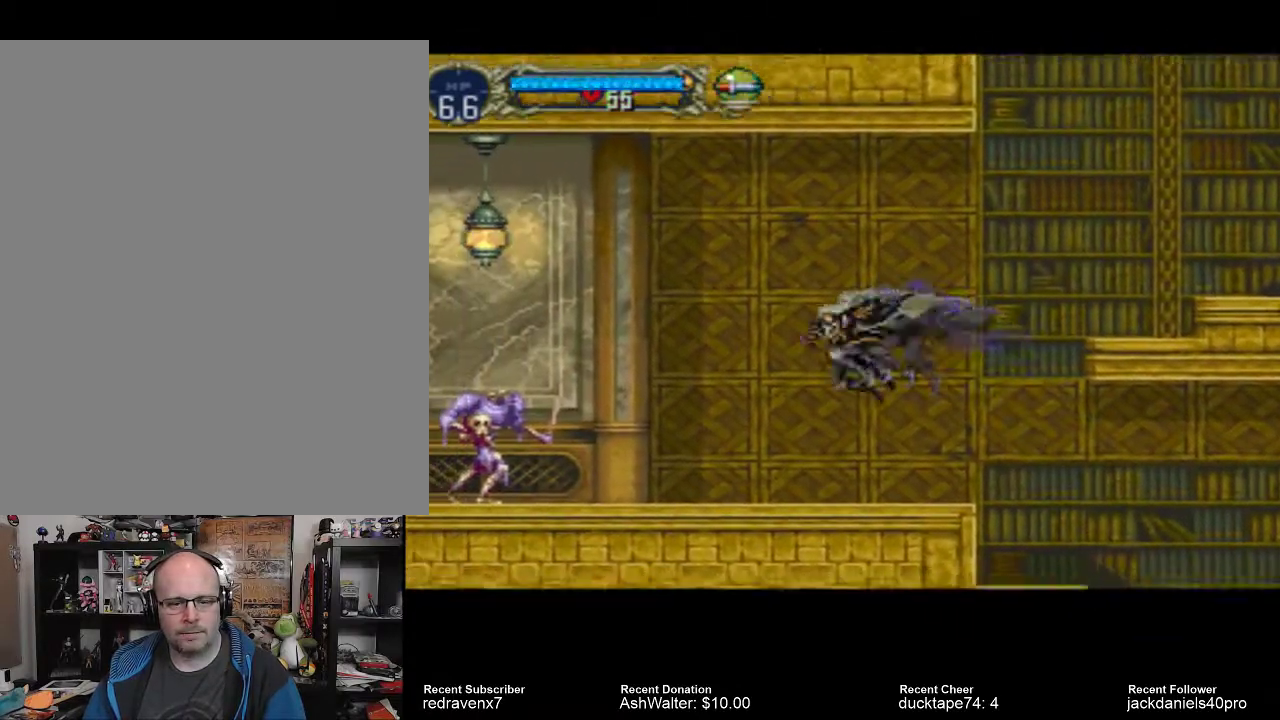
{"buttons": [], "left_stick": "center", "right_stick": "center", "events": [[33, "CROSS", "up"]]}
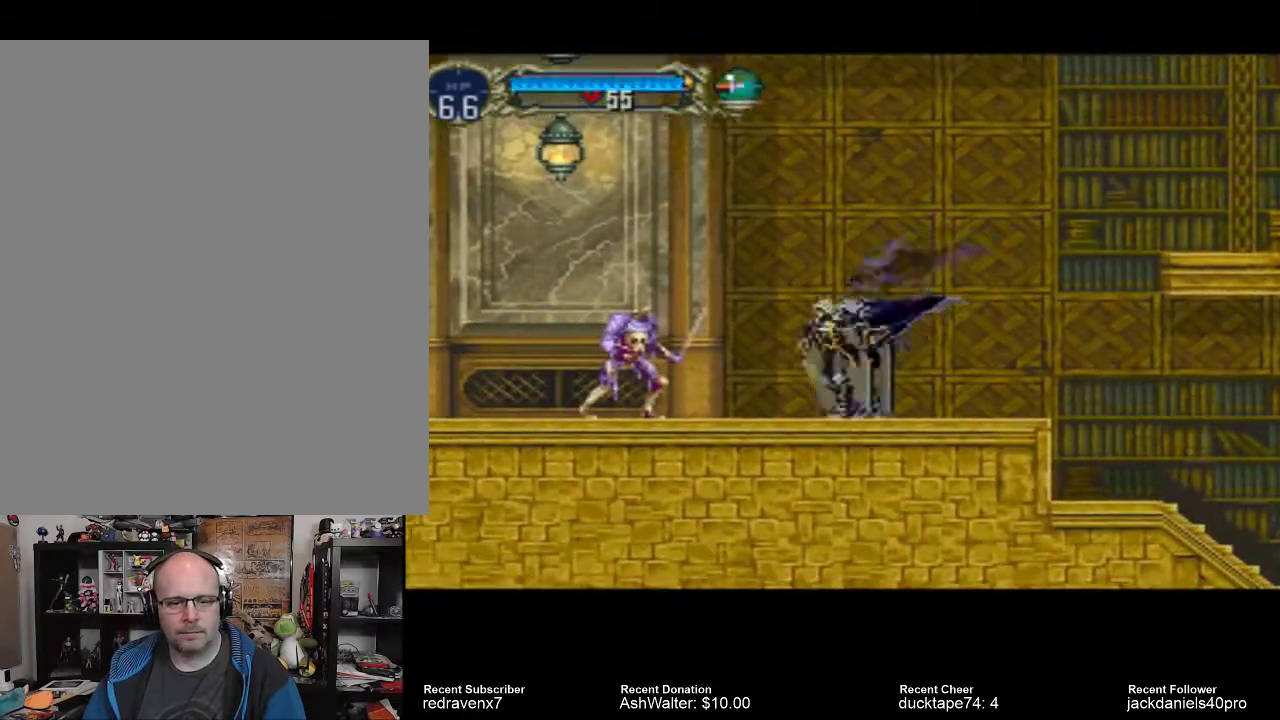
{"buttons": [], "left_stick": "center", "right_stick": "center", "events": [[33, "SQUARE", "down"], [100, "SQUARE", "up"]]}
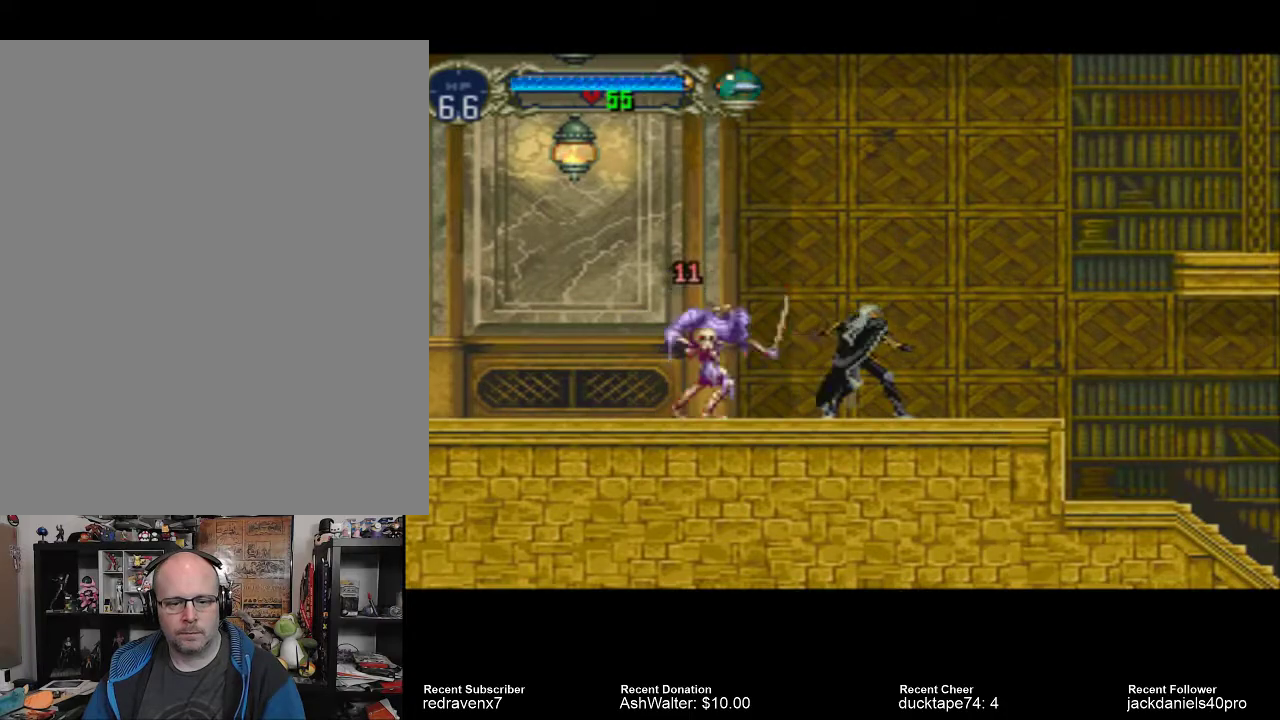
{"buttons": [], "left_stick": "center", "right_stick": "center", "events": [[100, "SQUARE", "down"], [200, "SQUARE", "up"], [267, "SQUARE", "down"], [333, "SQUARE", "up"], [433, "SQUARE", "down"], [467, "SQUARE", "up"]]}
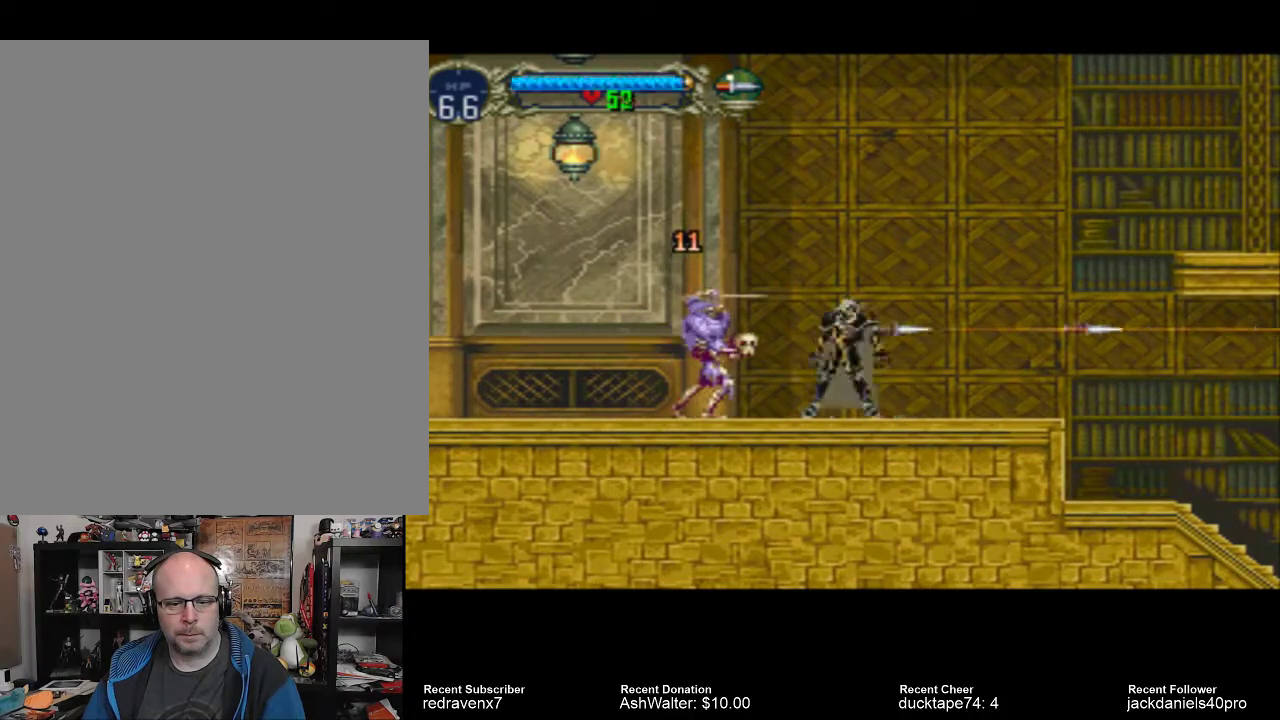
{"buttons": ["CROSS"], "left_stick": "center", "right_stick": "center", "events": [[167, "CROSS", "down"]]}
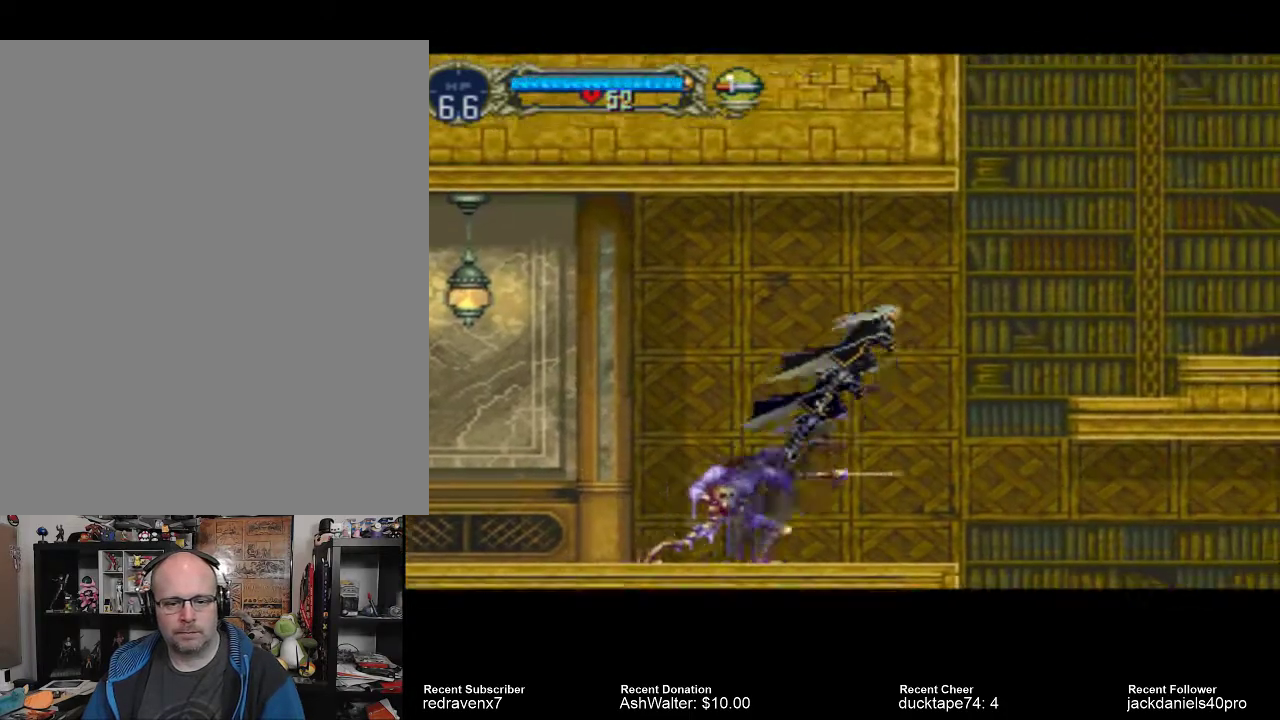
{"buttons": [], "left_stick": "center", "right_stick": "center", "events": [[367, "CROSS", "up"]]}